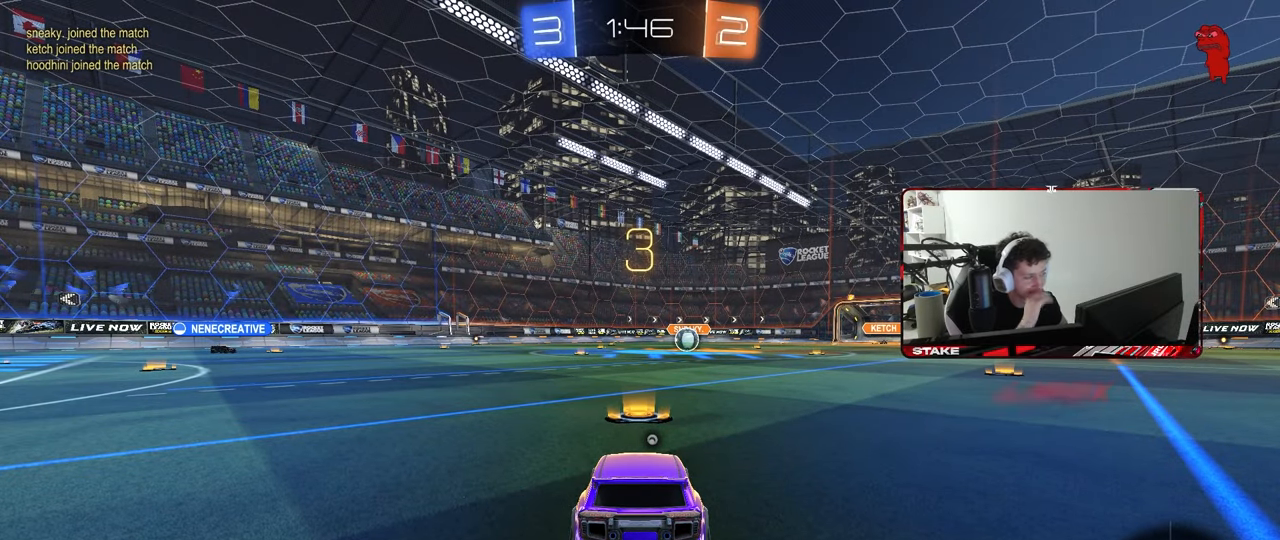
Gameplay with keyboard and mouse; each line is a JSON object with the keys and mouse buttons held at the frame after it. "events" lists presses ("down") and releases ("up") of "1", "2", "3", "4", "5", "a", "alt", "c", "caps_lock", "ctrl", "d", "e", "f", "g", "q", "r", "s", "shift", "space", "t", "tab", "v", "w", "x", "z", "mouse_left", "mouse_wheel" and "mouse_right" between this image and that frame as [ms after this image, input, new state], when the widget could be followed in between. "mouse_left", "mouse_wheel", "mouse_right" = the "left", "wheel", "right" buttons of the "mouse" list. No other keys are recorded. "wheel" means that the mouse wheel is clicked or scrolled. "mouse_move" is the direction in which the mouse moves at that frame (one of eight, or "still"), when it could be read.
{"keys": [], "mouse": [], "mouse_move": "still", "events": []}
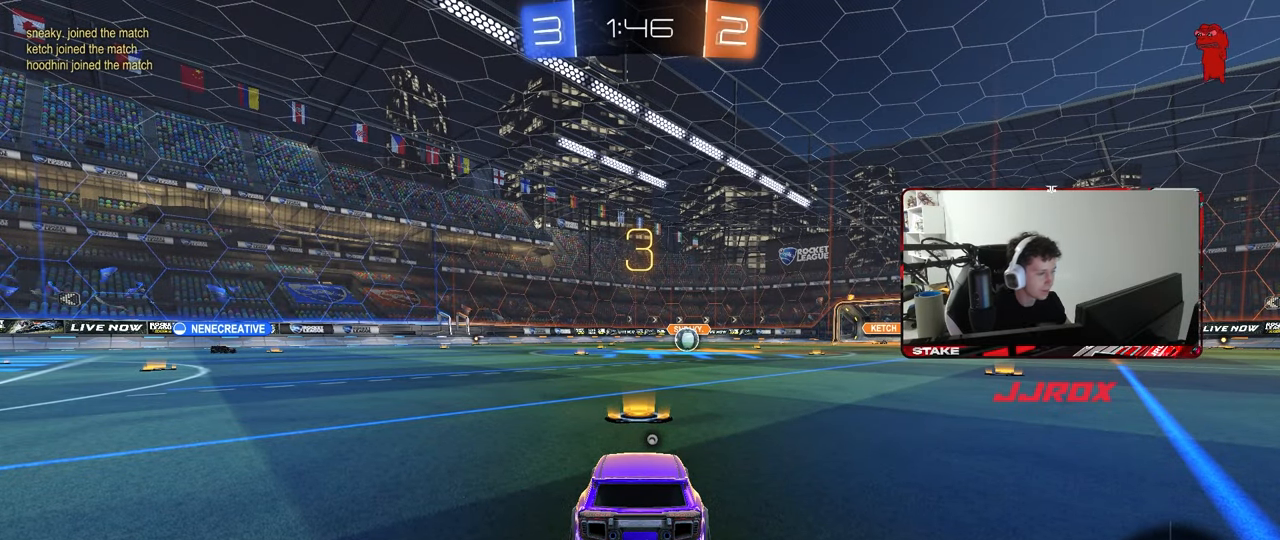
{"keys": ["tab"], "mouse": [], "mouse_move": "up", "events": [[100, "z", "down"], [133, "x", "down"], [183, "z", "up"], [233, "x", "up"], [283, "mouse_wheel", "down"], [417, "mouse_wheel", "up"], [467, "tab", "down"]]}
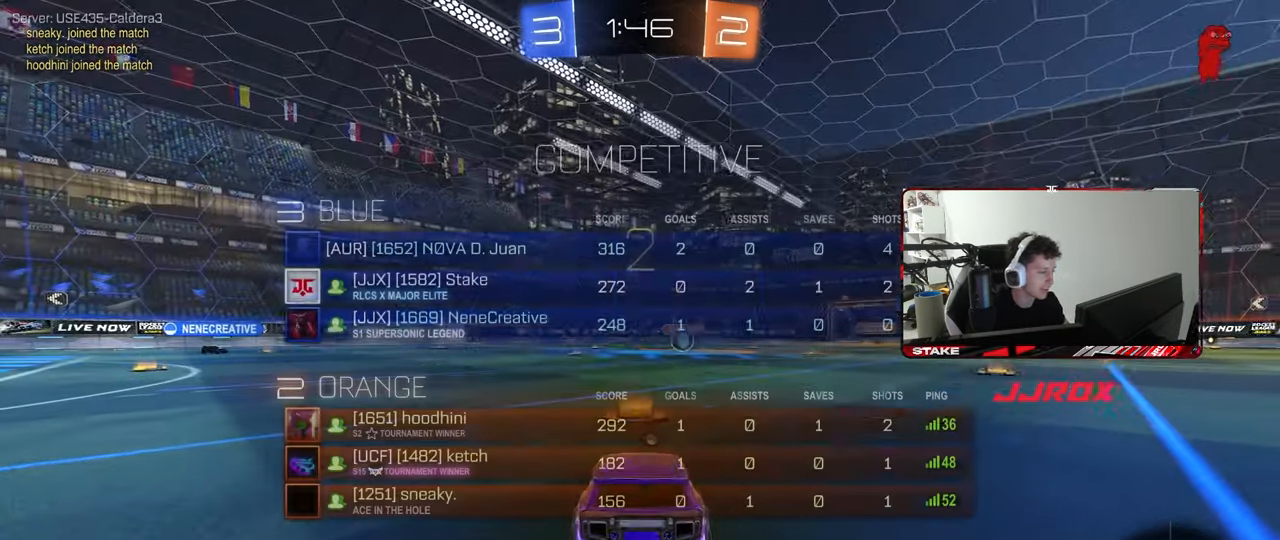
{"keys": ["tab"], "mouse": ["left"], "mouse_move": "left", "events": [[117, "mouse_left", "down"], [200, "space", "down"], [300, "space", "up"]]}
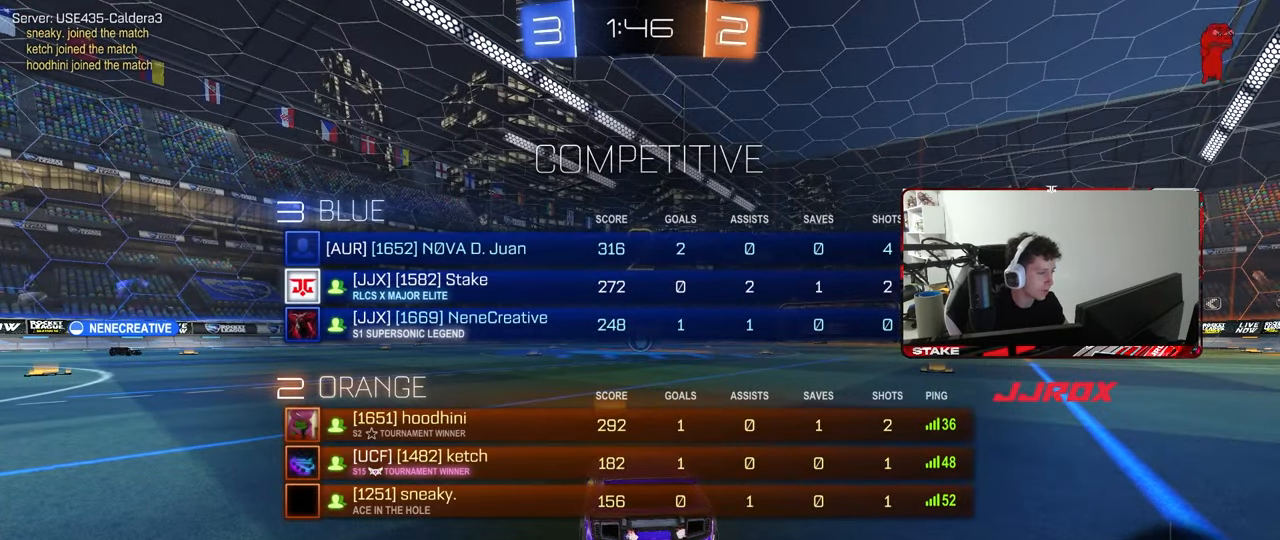
{"keys": ["w"], "mouse": ["left"], "mouse_move": "left", "events": [[133, "w", "down"], [167, "tab", "up"]]}
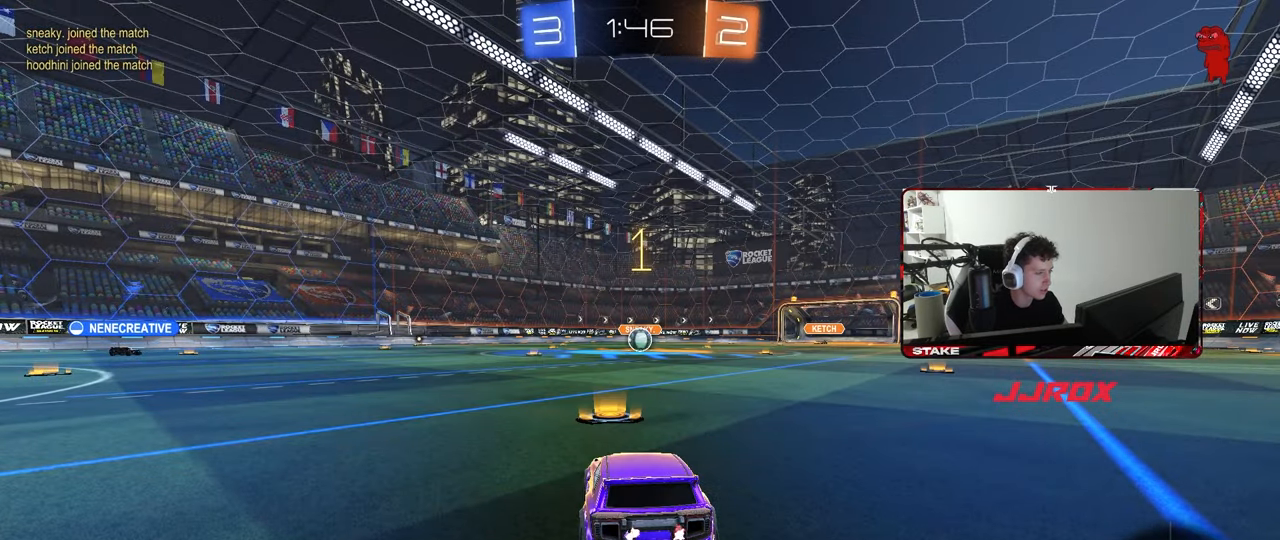
{"keys": ["w"], "mouse": ["left"], "mouse_move": "down-right", "events": []}
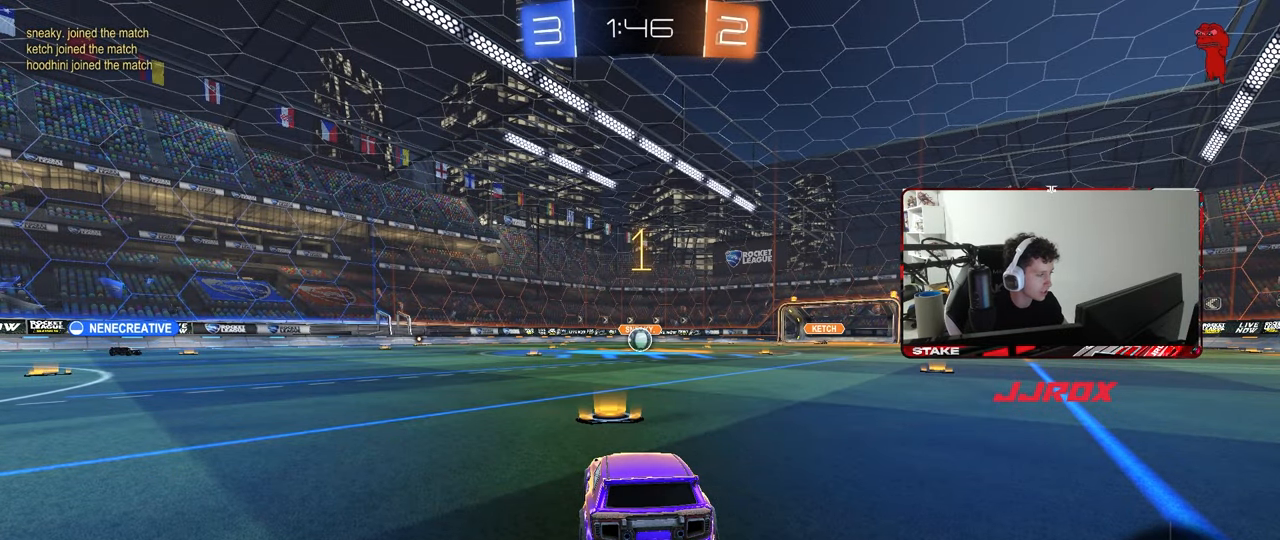
{"keys": ["d", "w"], "mouse": ["left"], "mouse_move": "still", "events": [[433, "d", "down"]]}
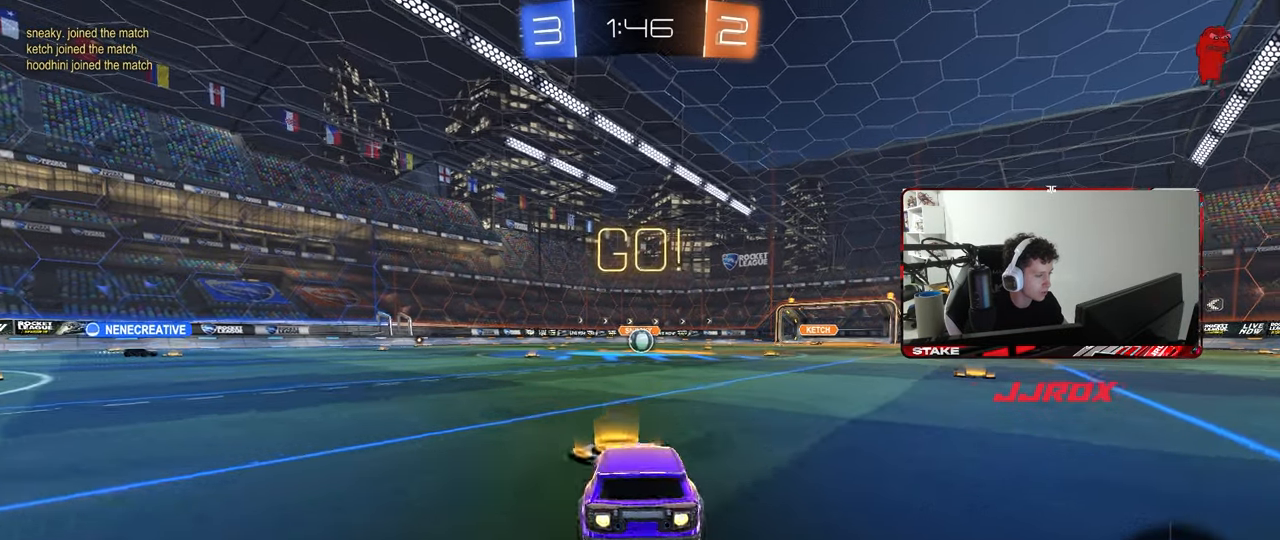
{"keys": ["a", "s", "shift"], "mouse": ["left"], "mouse_move": "right", "events": [[33, "mouse_right", "down"], [133, "a", "down"], [133, "d", "up"], [133, "mouse_right", "up"], [133, "shift", "down"], [167, "mouse_right", "down"], [217, "s", "down"], [217, "w", "up"], [267, "mouse_right", "up"]]}
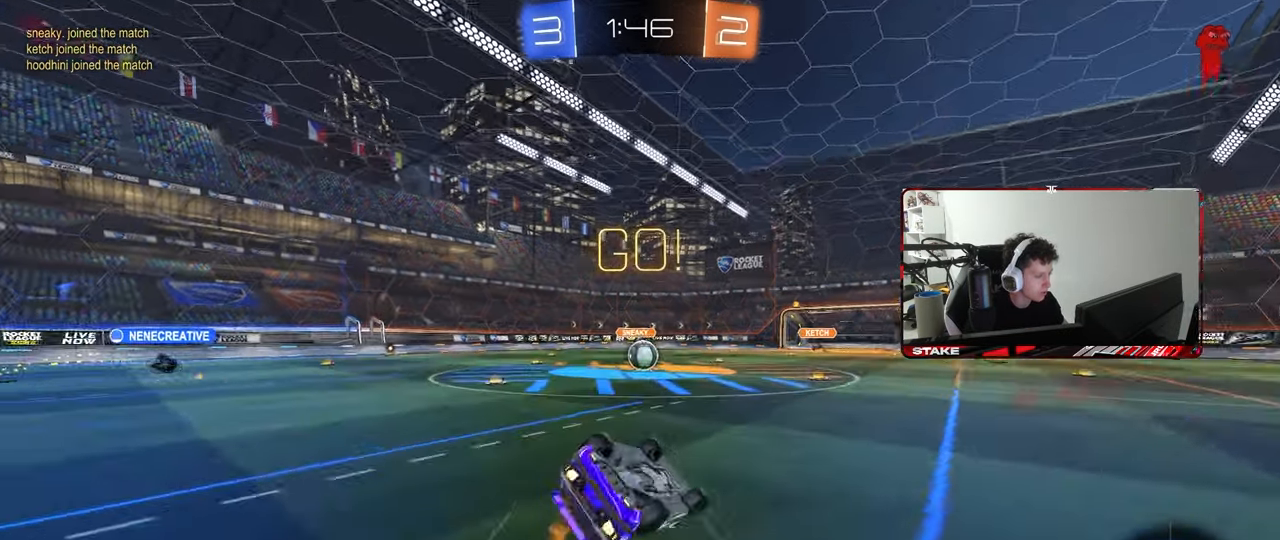
{"keys": ["a", "s"], "mouse": [], "mouse_move": "still", "events": [[150, "mouse_left", "up"], [150, "s", "up"], [233, "s", "down"], [417, "shift", "up"]]}
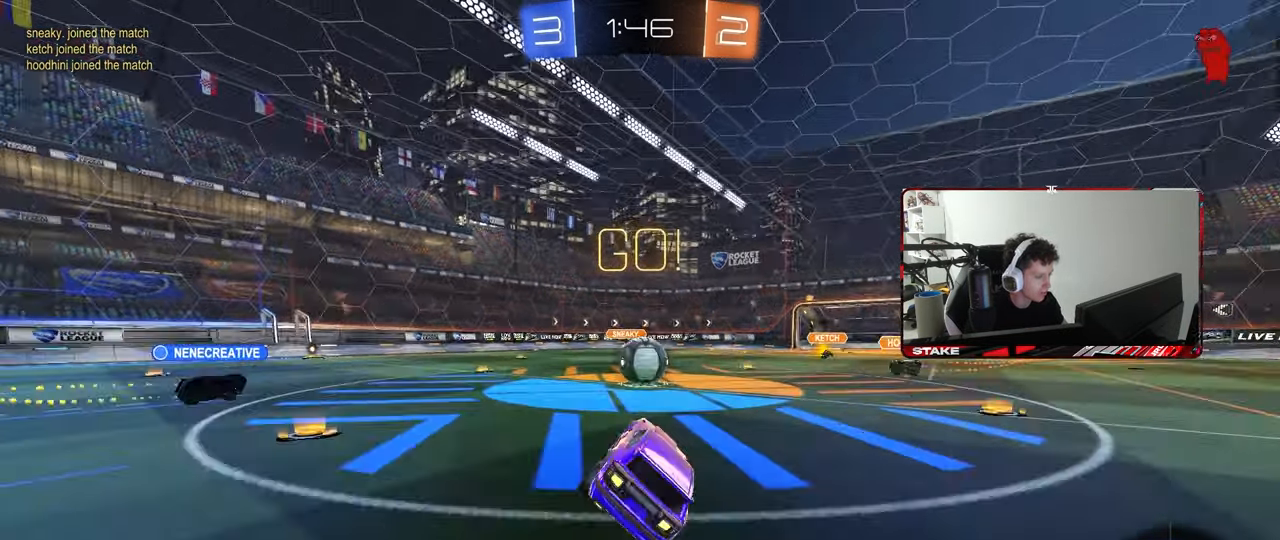
{"keys": ["d", "shift", "w"], "mouse": ["left"], "mouse_move": "down-left", "events": [[17, "a", "up"], [17, "s", "up"], [167, "mouse_left", "down"], [250, "a", "down"], [250, "w", "down"], [300, "a", "up"], [400, "d", "down"], [400, "mouse_right", "down"], [450, "mouse_right", "up"], [450, "shift", "down"]]}
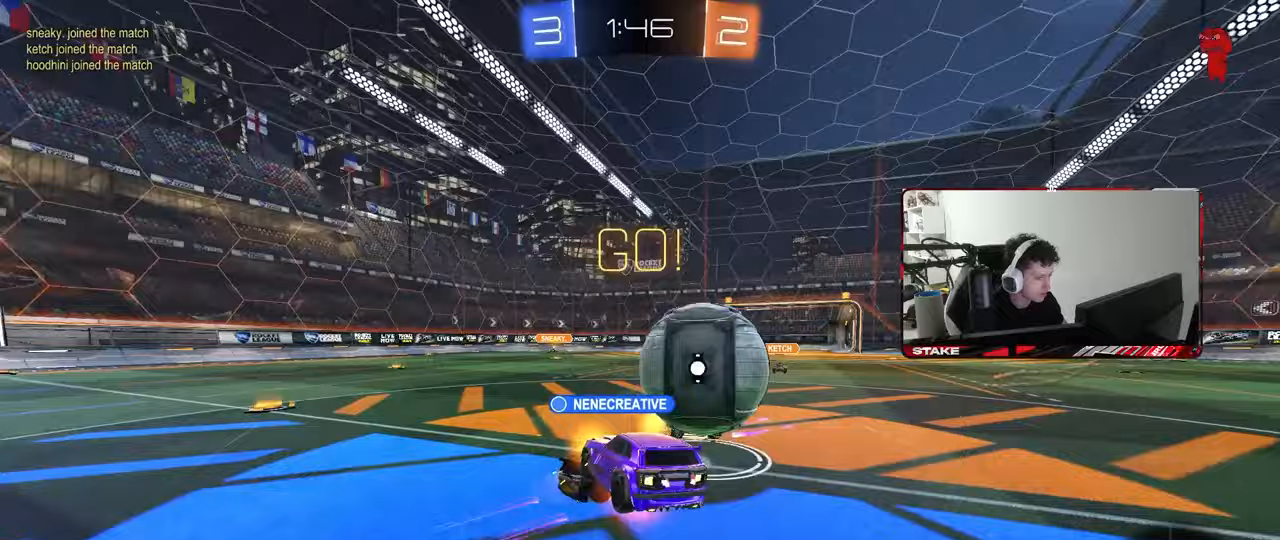
{"keys": ["d", "s", "shift"], "mouse": [], "mouse_move": "still", "events": [[33, "mouse_right", "down"], [83, "mouse_left", "up"], [83, "s", "down"], [83, "w", "up"], [200, "mouse_right", "up"], [400, "s", "up"], [500, "s", "down"]]}
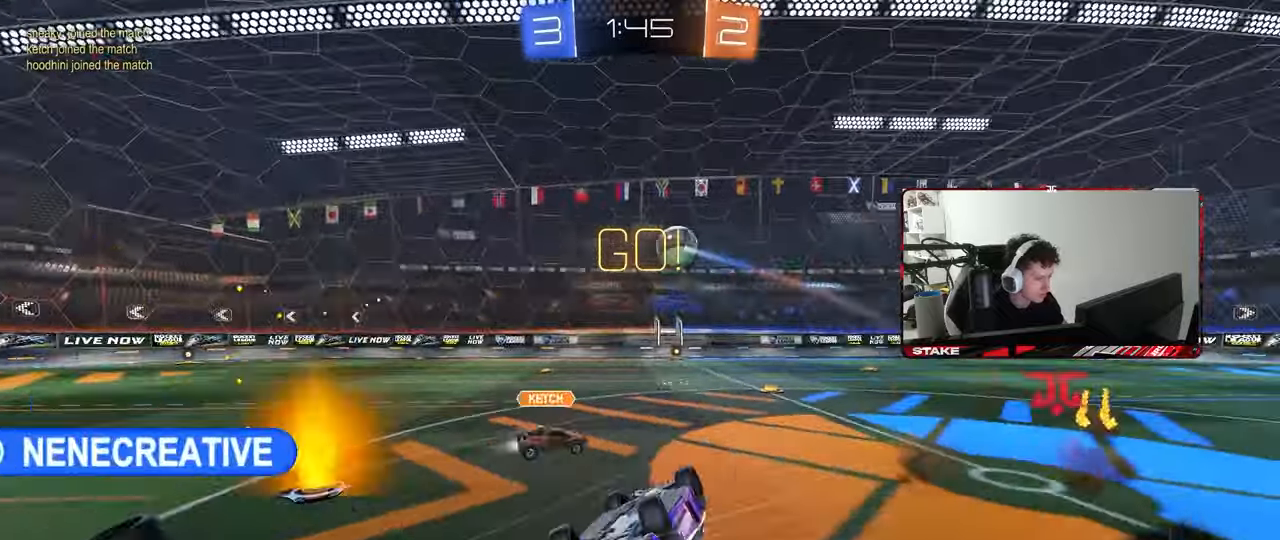
{"keys": [], "mouse": [], "mouse_move": "still", "events": [[150, "space", "down"], [233, "shift", "up"], [283, "s", "up"], [333, "space", "up"], [417, "d", "up"]]}
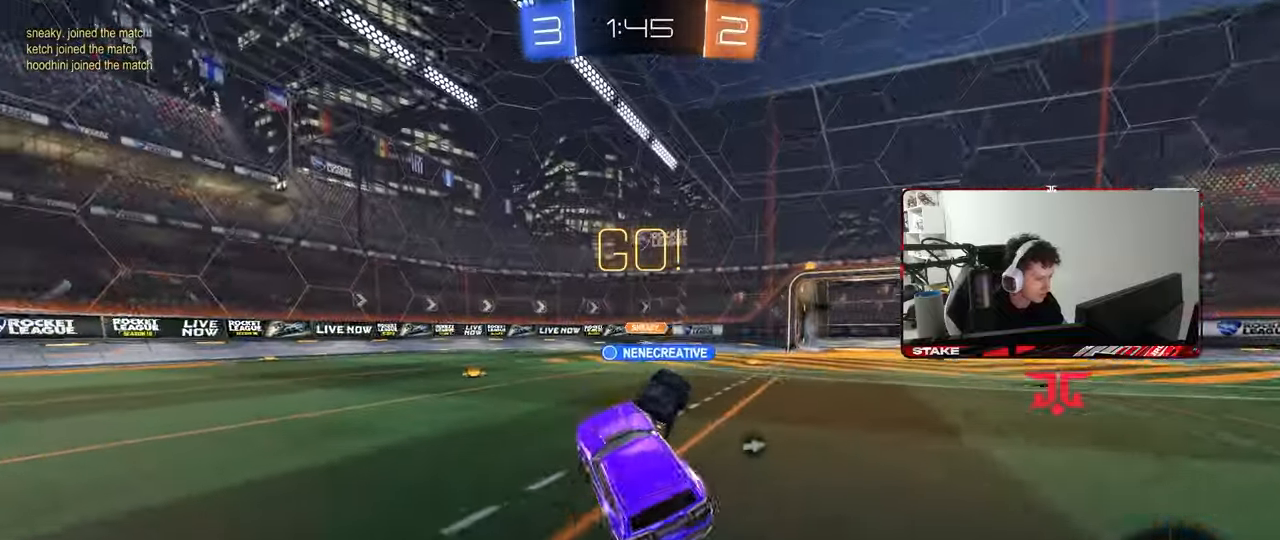
{"keys": ["w"], "mouse": [], "mouse_move": "still", "events": [[17, "w", "down"], [167, "a", "down"], [250, "shift", "down"], [350, "shift", "up"], [483, "a", "up"]]}
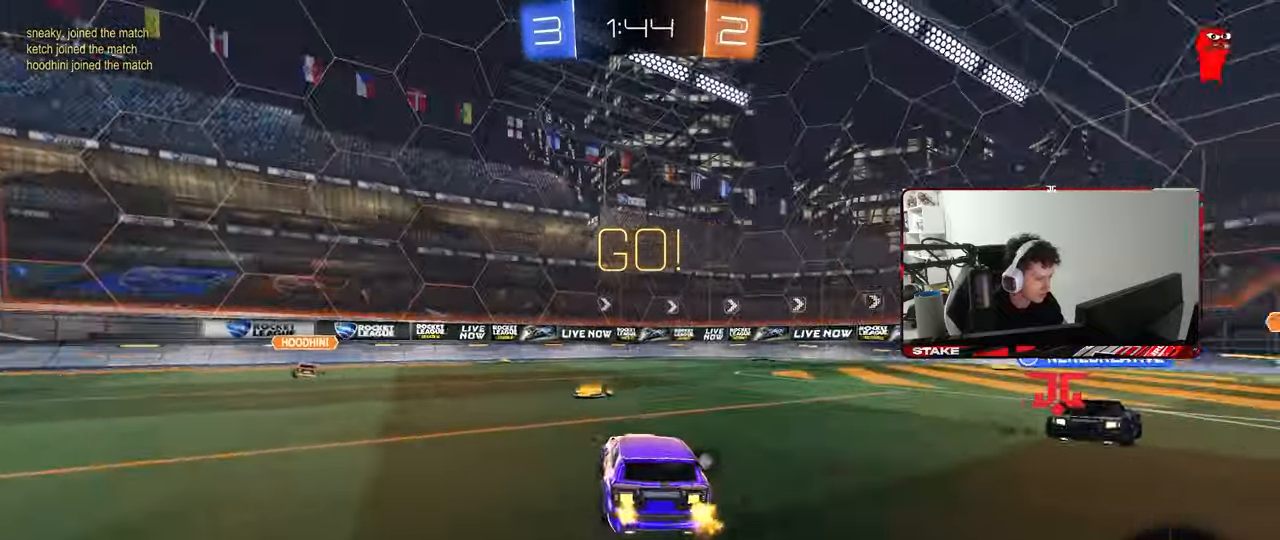
{"keys": ["a", "w"], "mouse": [], "mouse_move": "still", "events": [[83, "a", "down"], [183, "shift", "down"], [217, "shift", "up"]]}
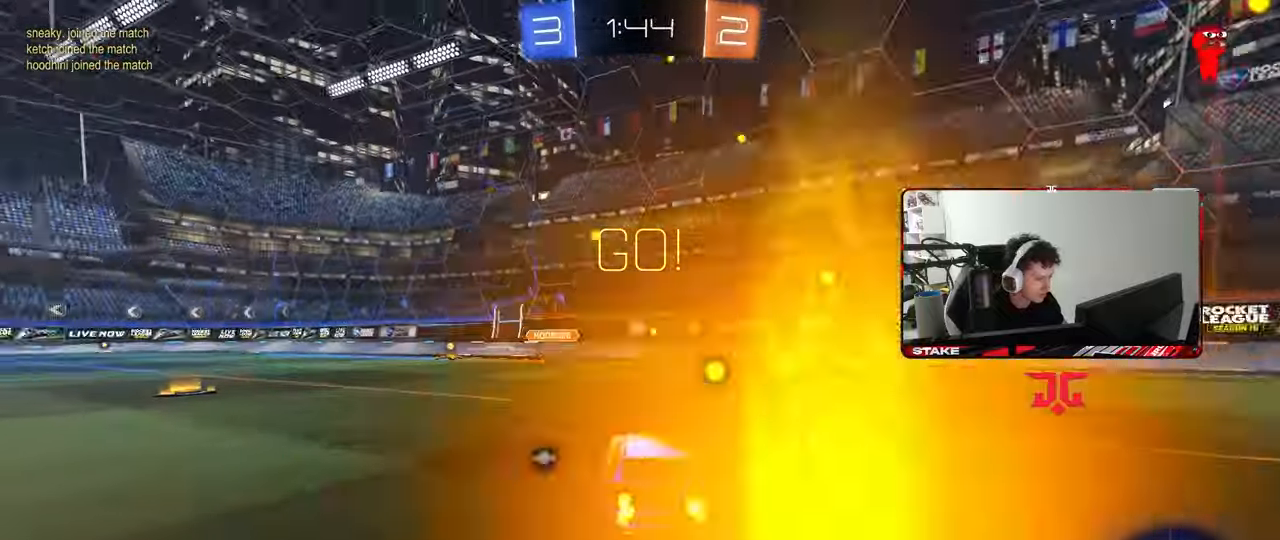
{"keys": ["w"], "mouse": [], "mouse_move": "still", "events": [[467, "a", "up"]]}
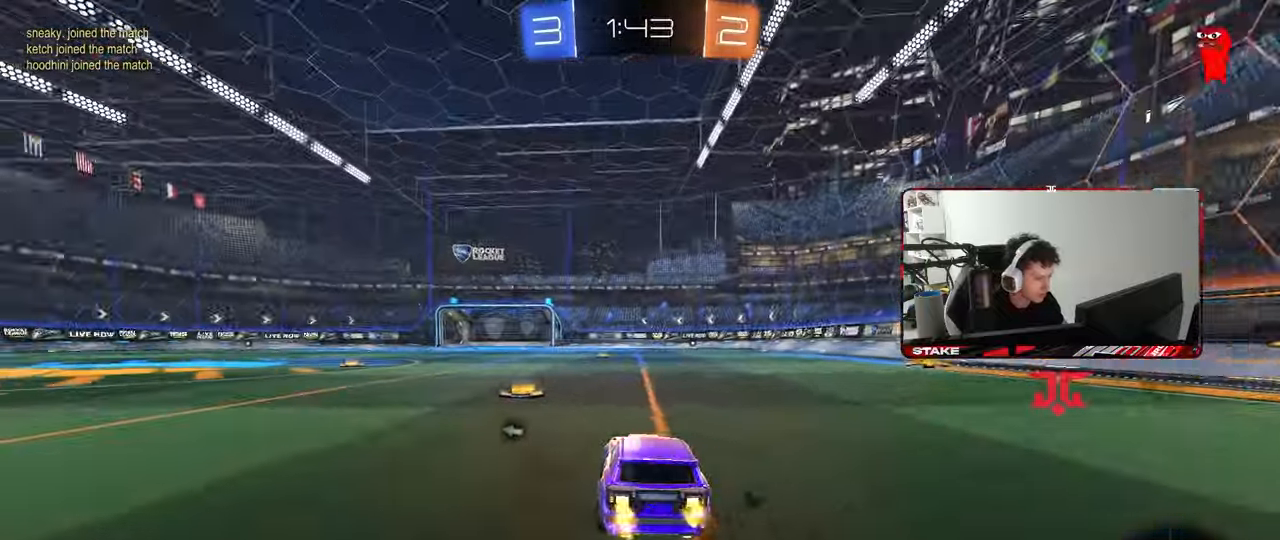
{"keys": ["d", "s", "shift", "space"], "mouse": ["left", "right"], "mouse_move": "down", "events": [[67, "a", "down"], [200, "a", "up"], [200, "mouse_left", "down"], [300, "mouse_right", "down"], [350, "d", "down"], [350, "mouse_right", "up"], [350, "shift", "down"], [400, "mouse_right", "down"], [450, "s", "down"], [450, "w", "up"], [483, "space", "down"]]}
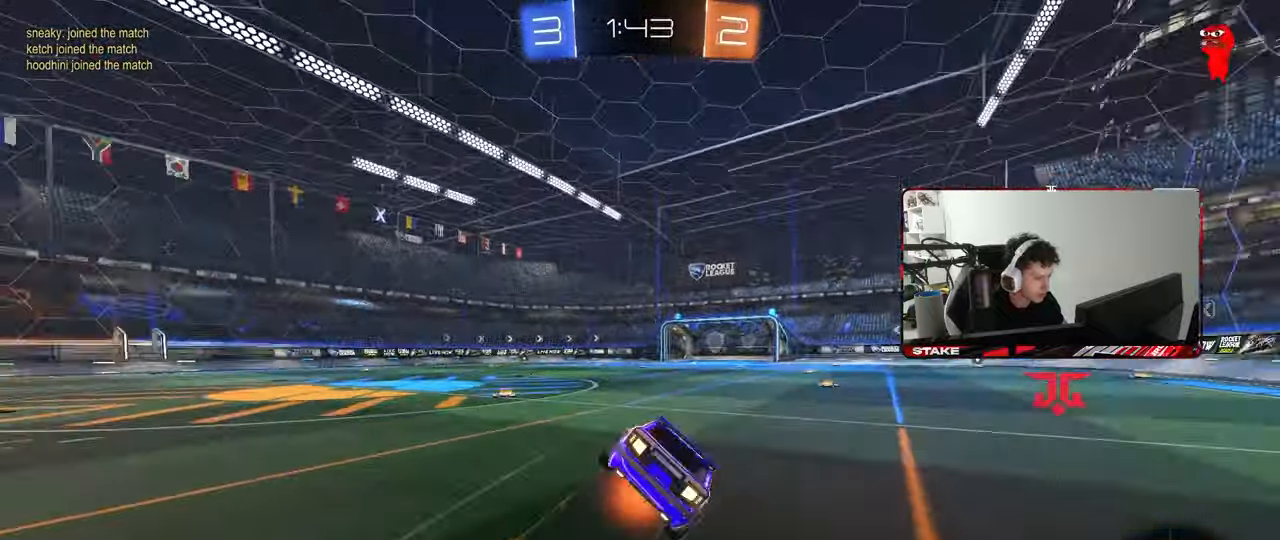
{"keys": ["d", "s", "shift"], "mouse": [], "mouse_move": "still", "events": [[83, "mouse_left", "up"], [133, "mouse_right", "up"], [167, "space", "up"], [317, "s", "up"], [450, "s", "down"]]}
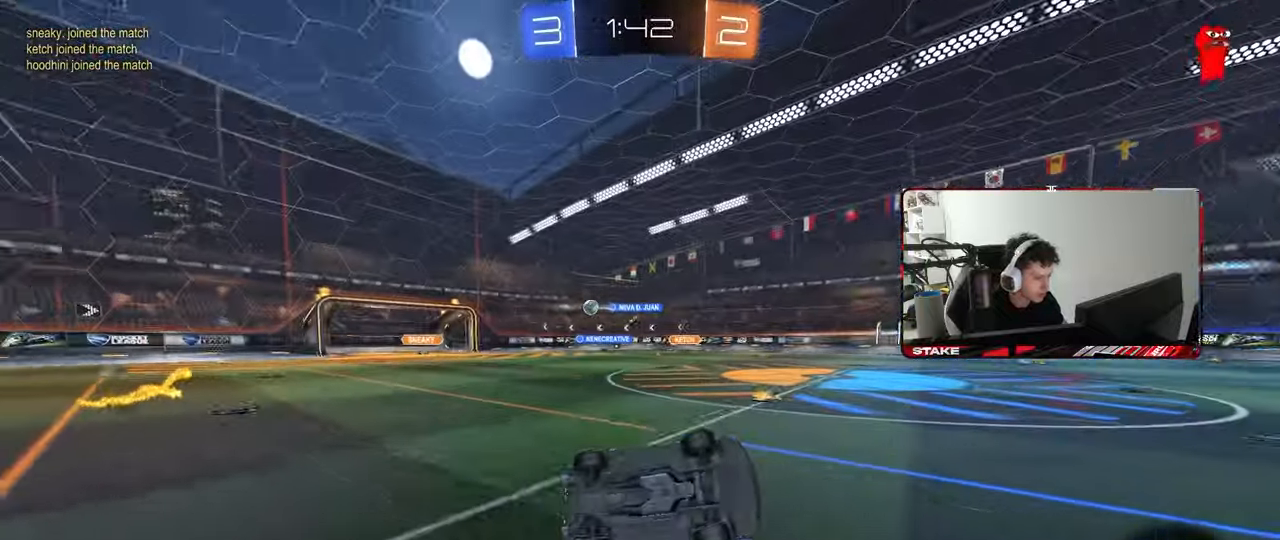
{"keys": ["d", "w"], "mouse": [], "mouse_move": "still", "events": [[150, "s", "up"], [183, "shift", "up"], [233, "d", "up"], [333, "w", "down"], [383, "d", "down"]]}
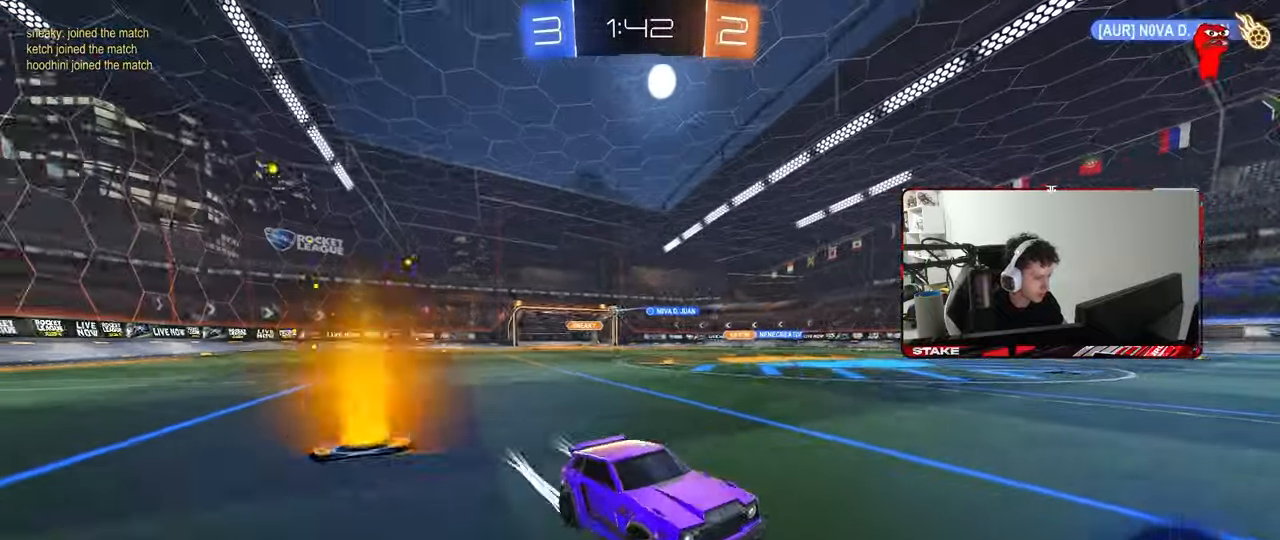
{"keys": ["d", "w"], "mouse": [], "mouse_move": "still", "events": [[17, "d", "up"], [250, "d", "down"], [350, "d", "up"], [483, "d", "down"]]}
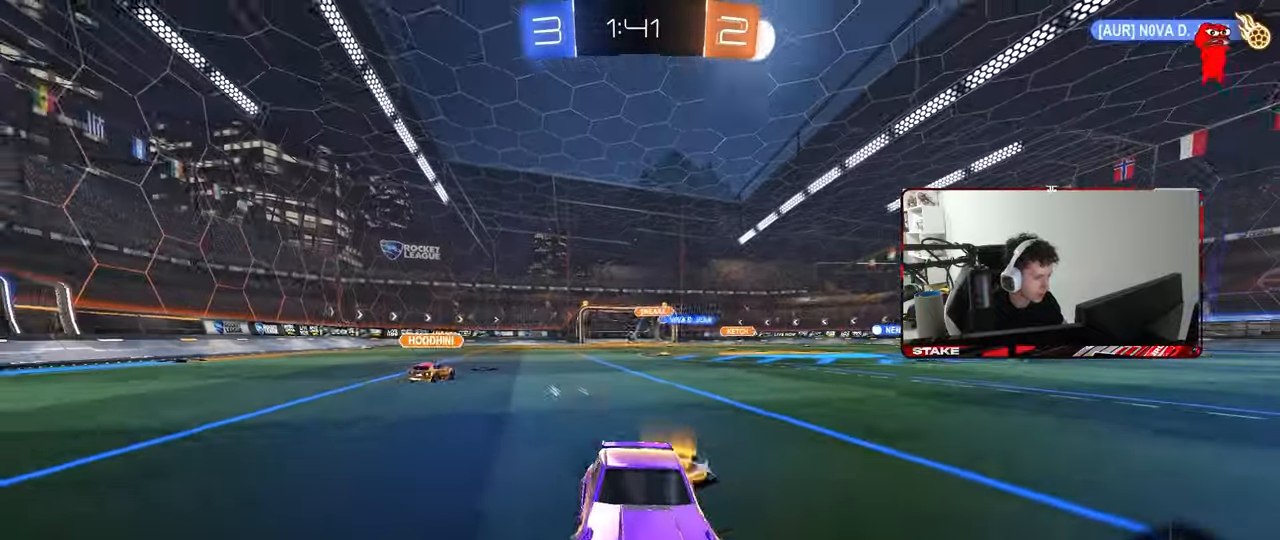
{"keys": ["space", "w"], "mouse": [], "mouse_move": "still", "events": [[267, "d", "up"], [400, "space", "down"]]}
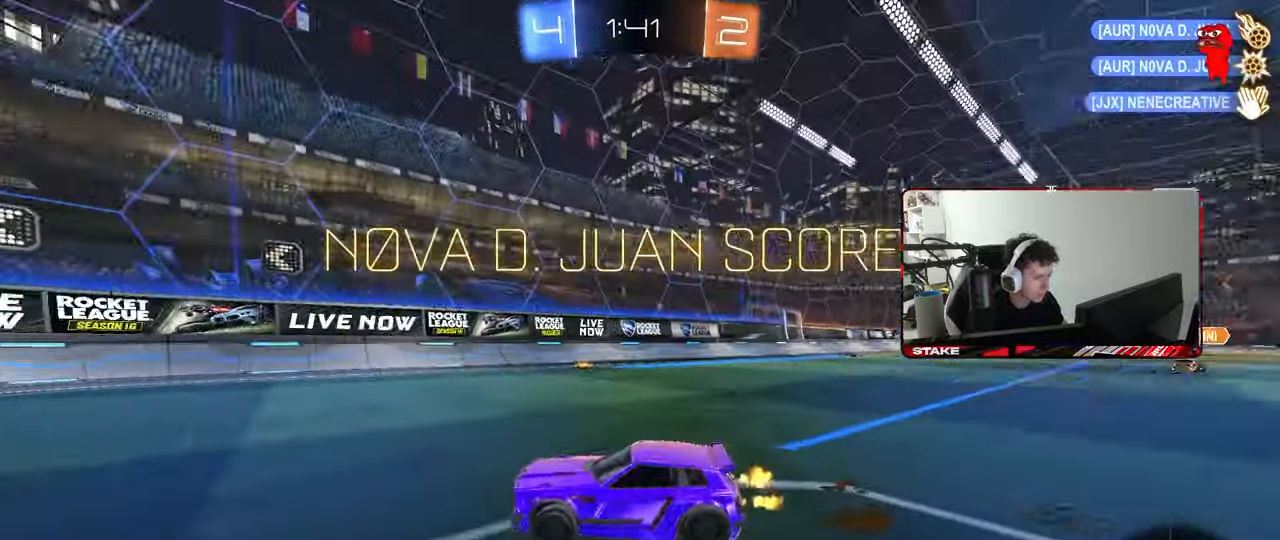
{"keys": ["tab", "w"], "mouse": [], "mouse_move": "still", "events": [[50, "space", "up"], [50, "w", "up"], [333, "tab", "down"], [383, "w", "down"]]}
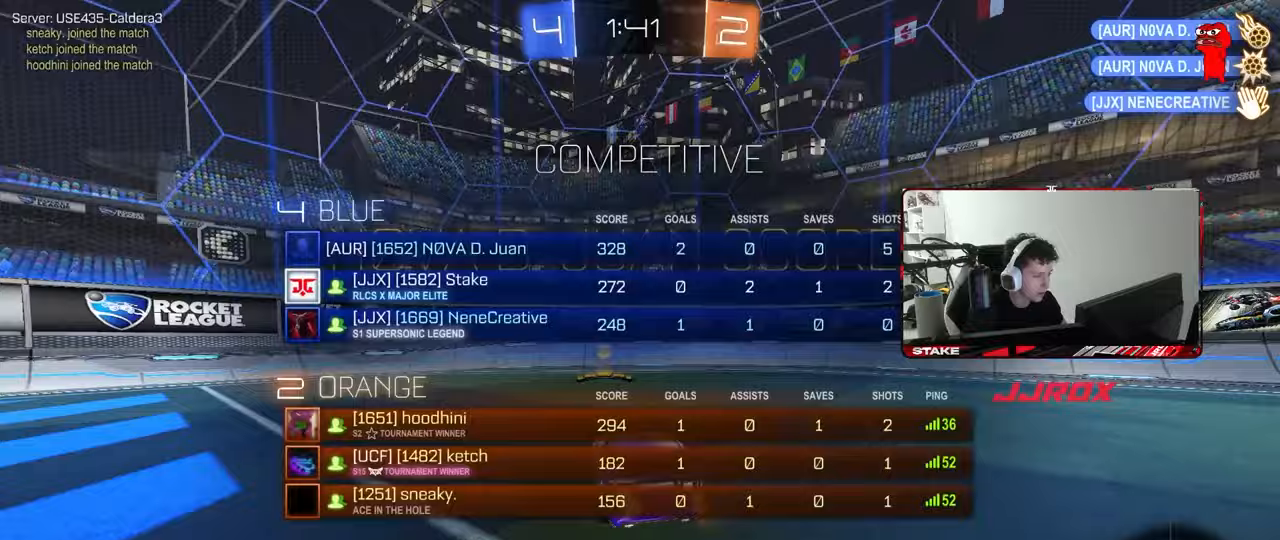
{"keys": ["d", "s", "shift"], "mouse": ["right"], "mouse_move": "still", "events": [[67, "tab", "up"], [117, "d", "down"], [400, "mouse_right", "down"], [400, "w", "up"], [483, "s", "down"], [483, "shift", "down"]]}
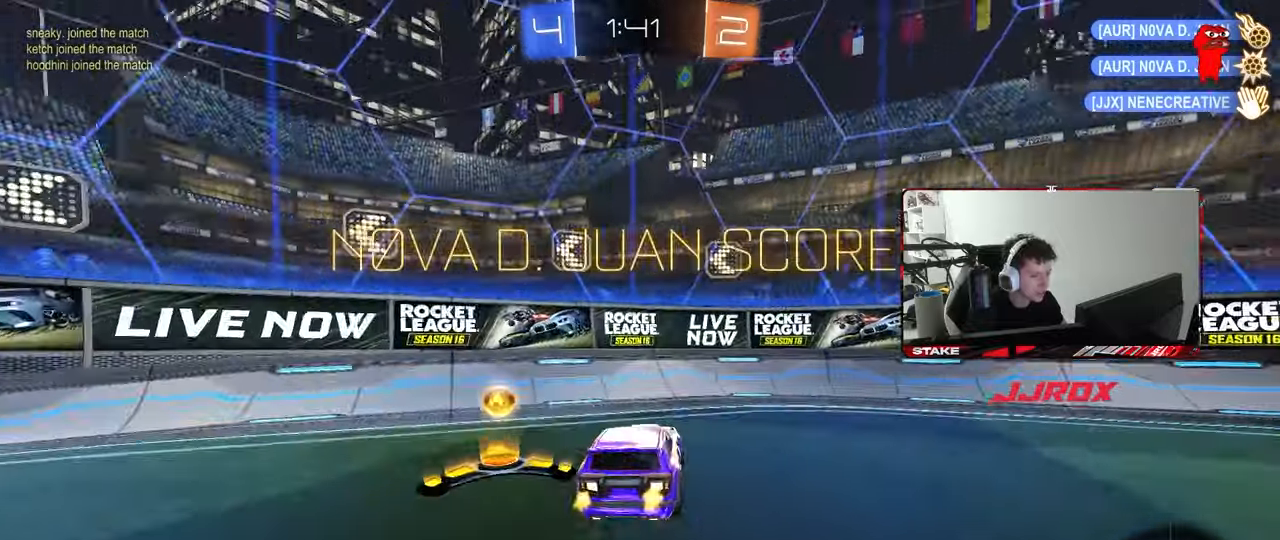
{"keys": ["w"], "mouse": ["left", "right"], "mouse_move": "still", "events": [[33, "mouse_left", "down"], [83, "mouse_right", "up"], [167, "shift", "up"], [217, "s", "up"], [267, "a", "down"], [267, "d", "up"], [317, "w", "down"], [367, "a", "up"], [367, "mouse_right", "down"], [450, "mouse_right", "up"], [500, "mouse_right", "down"]]}
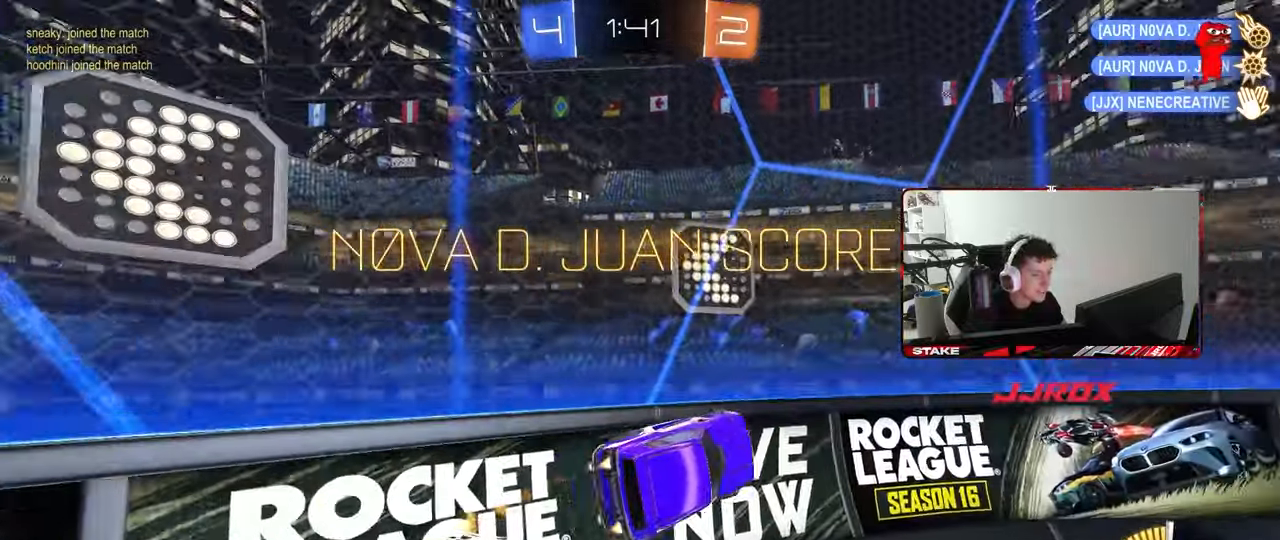
{"keys": ["a", "shift", "w"], "mouse": ["left", "right"], "mouse_move": "still", "events": [[100, "mouse_right", "up"], [133, "a", "down"], [133, "mouse_right", "down"], [133, "shift", "down"], [233, "mouse_right", "up"], [283, "mouse_right", "down"], [400, "mouse_right", "up"], [467, "mouse_right", "down"]]}
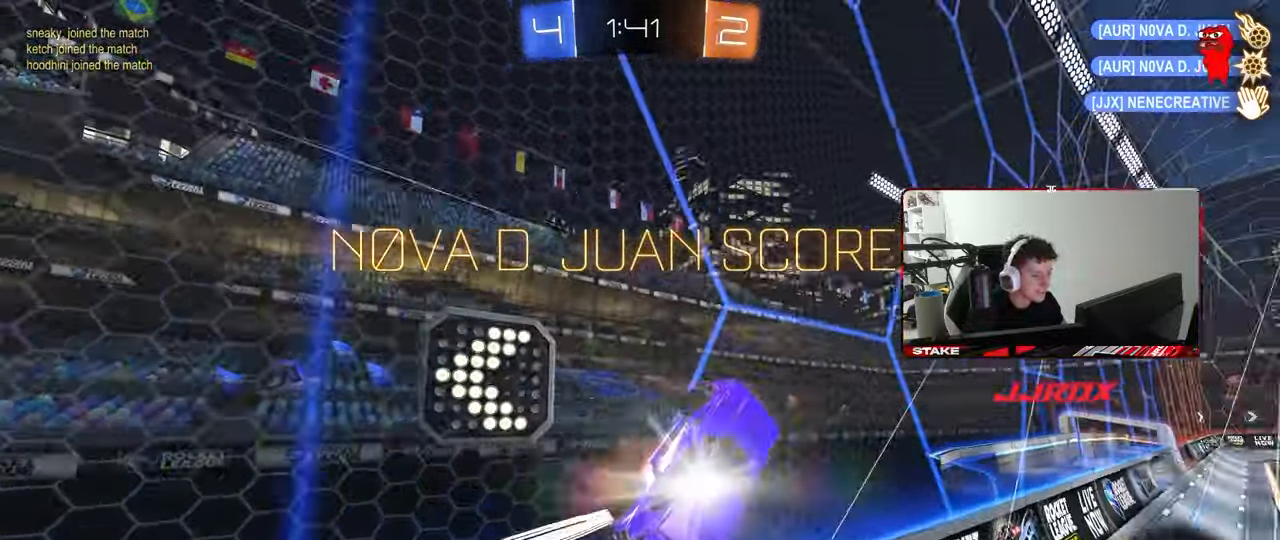
{"keys": ["space"], "mouse": [], "mouse_move": "still", "events": [[67, "mouse_right", "up"], [117, "mouse_right", "down"], [300, "mouse_right", "up"], [350, "mouse_left", "up"], [400, "a", "up"], [400, "shift", "up"], [400, "space", "down"], [433, "w", "up"]]}
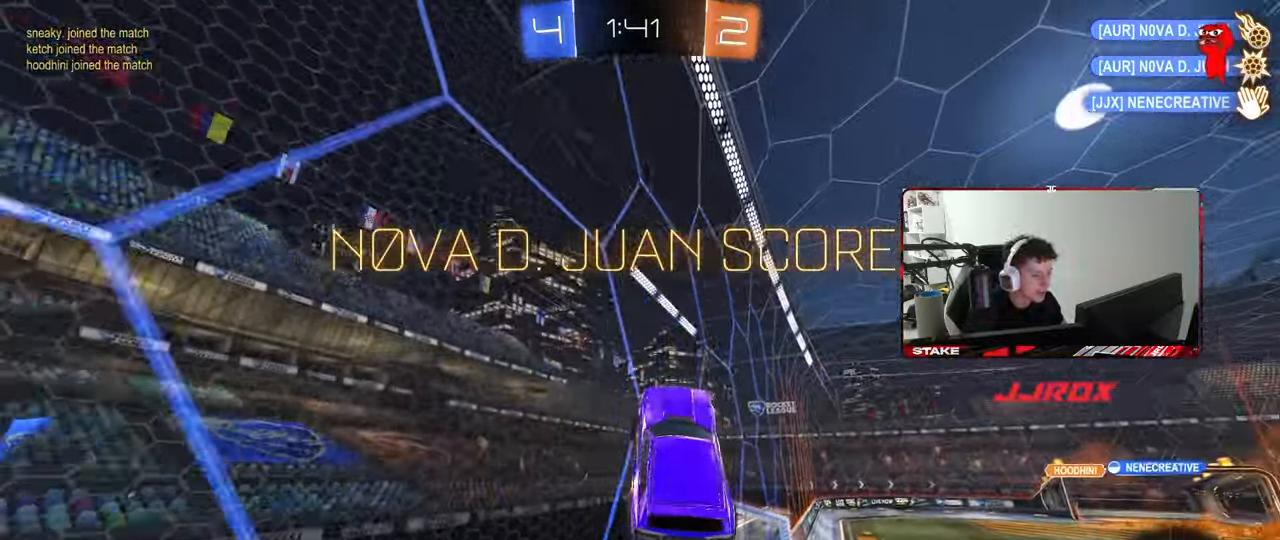
{"keys": ["d", "q"], "mouse": ["right"], "mouse_move": "still", "events": [[33, "space", "up"], [33, "tab", "down"], [183, "tab", "up"], [267, "d", "down"], [267, "w", "down"], [367, "mouse_right", "down"], [367, "q", "down"], [500, "w", "up"]]}
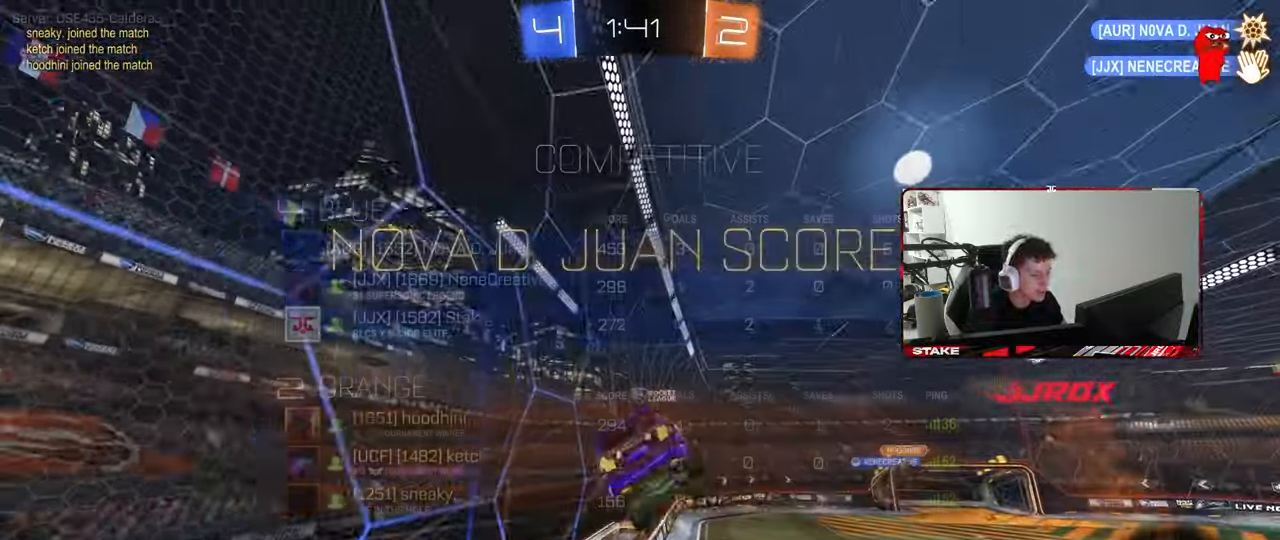
{"keys": ["d"], "mouse": [], "mouse_move": "still", "events": [[50, "mouse_right", "up"], [50, "s", "down"], [417, "q", "up"], [417, "s", "up"]]}
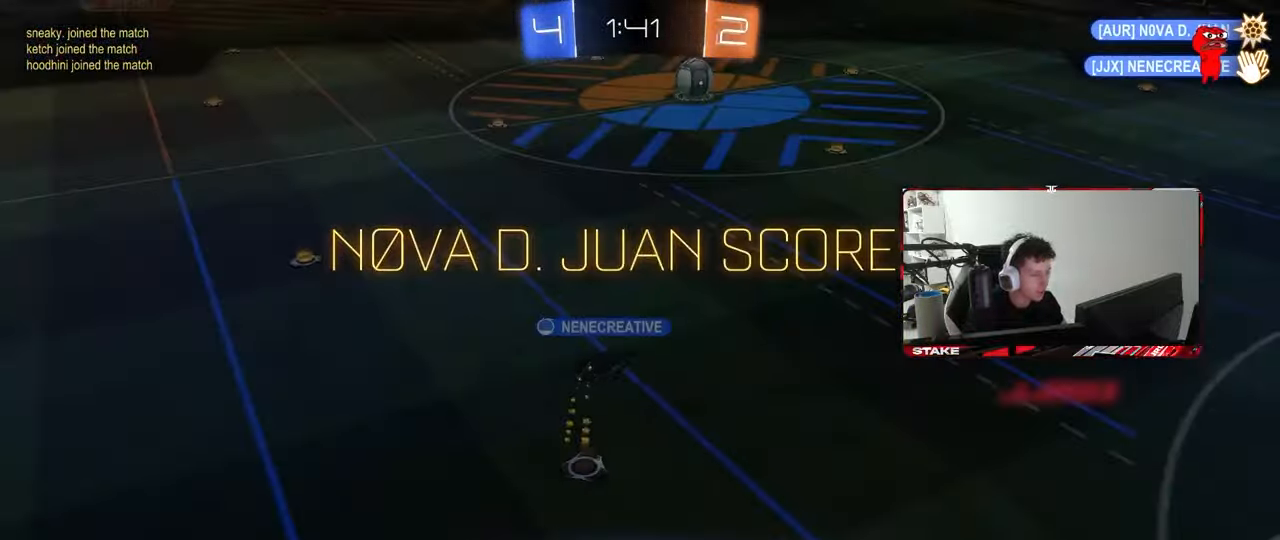
{"keys": ["d", "tab"], "mouse": [], "mouse_move": "still", "events": [[17, "tab", "down"]]}
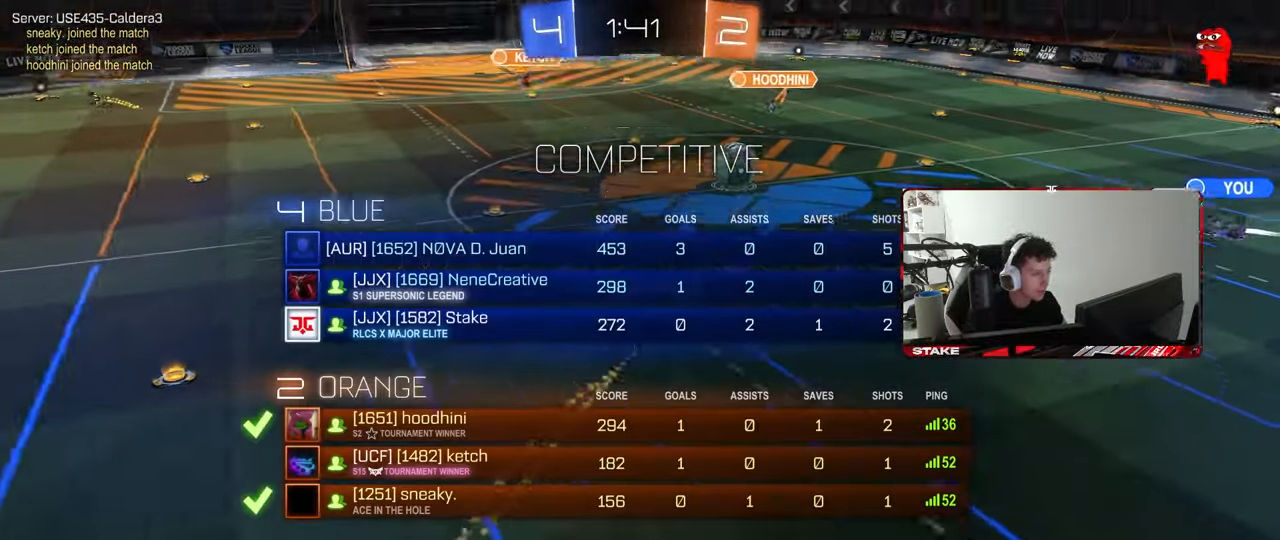
{"keys": [], "mouse": [], "mouse_move": "still", "events": [[217, "d", "up"], [217, "tab", "up"]]}